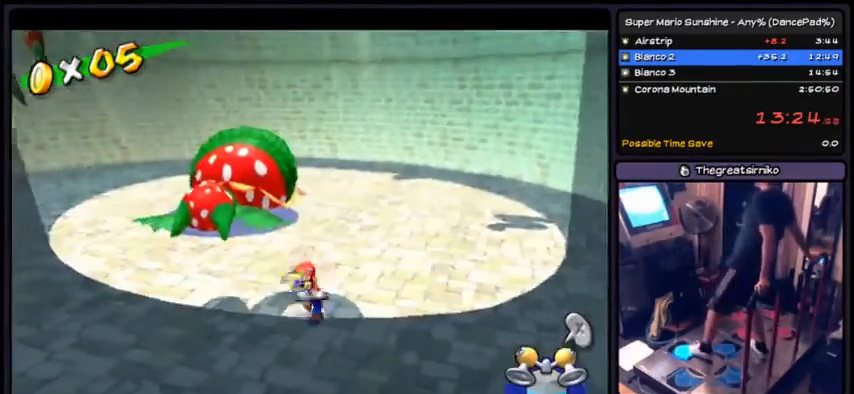
Gameplay with a controller (Nintendo layout); each line is a JSON object with the inputs held at the frame after it. "events" lists button and stick changes between this image and that frame as [ms after this image, input, new state], when the widget could be followed in between. Not read: L3 R3.
{"buttons": ["DPAD_UP"], "events": []}
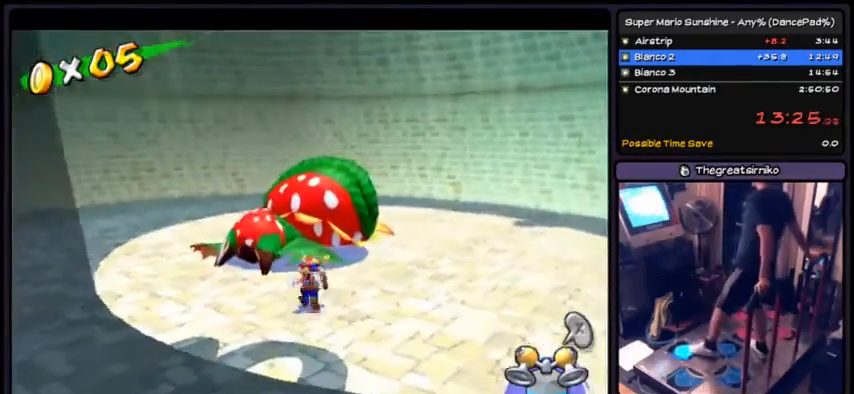
{"buttons": [], "events": [[100, "DPAD_UP", "up"], [233, "DPAD_RIGHT", "down"], [500, "DPAD_RIGHT", "up"]]}
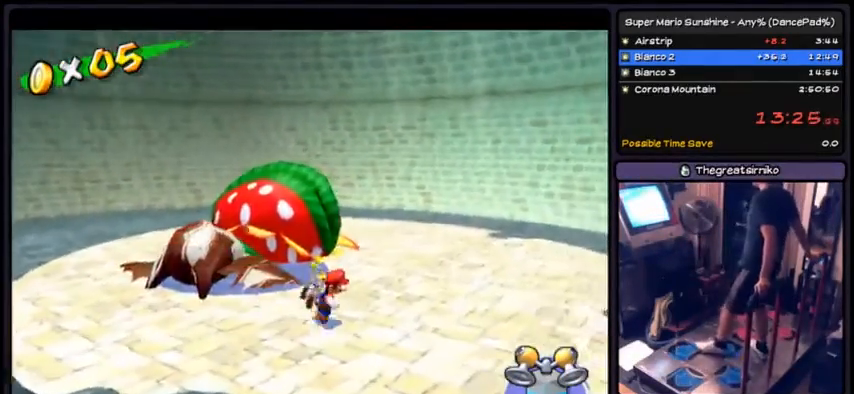
{"buttons": ["DPAD_UP"], "events": [[401, "DPAD_UP", "down"]]}
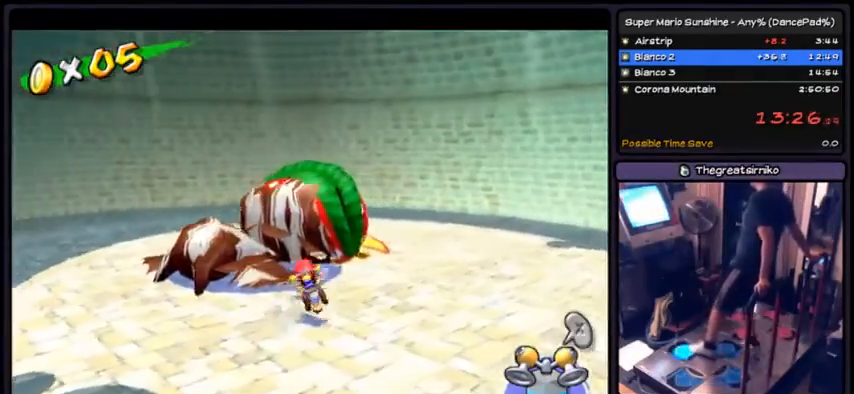
{"buttons": ["DPAD_RIGHT"], "events": [[100, "DPAD_RIGHT", "down"], [367, "DPAD_UP", "up"]]}
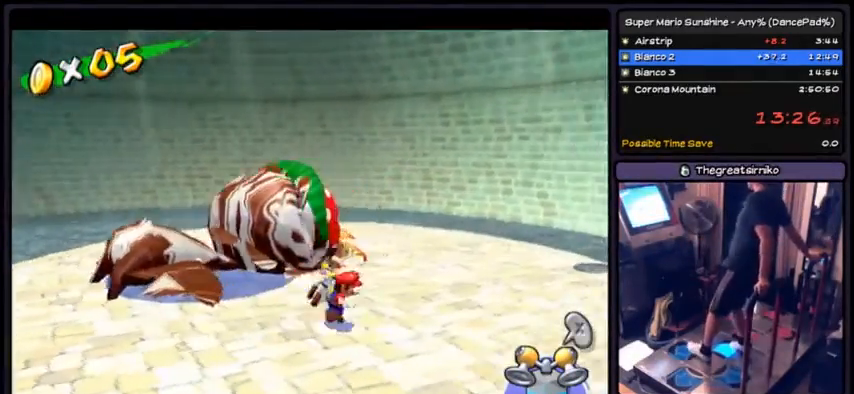
{"buttons": ["DPAD_UP"], "events": [[100, "DPAD_UP", "down"], [334, "DPAD_RIGHT", "up"]]}
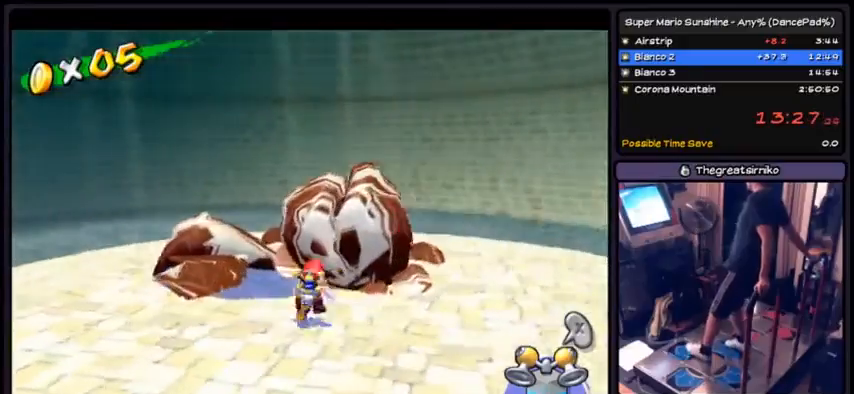
{"buttons": [], "events": [[33, "DPAD_UP", "up"], [167, "DPAD_RIGHT", "down"], [433, "DPAD_RIGHT", "up"]]}
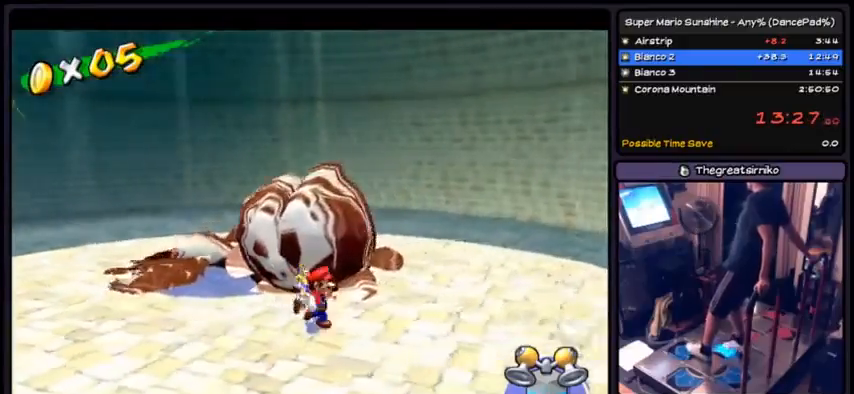
{"buttons": [], "events": [[67, "DPAD_RIGHT", "down"], [334, "DPAD_RIGHT", "up"]]}
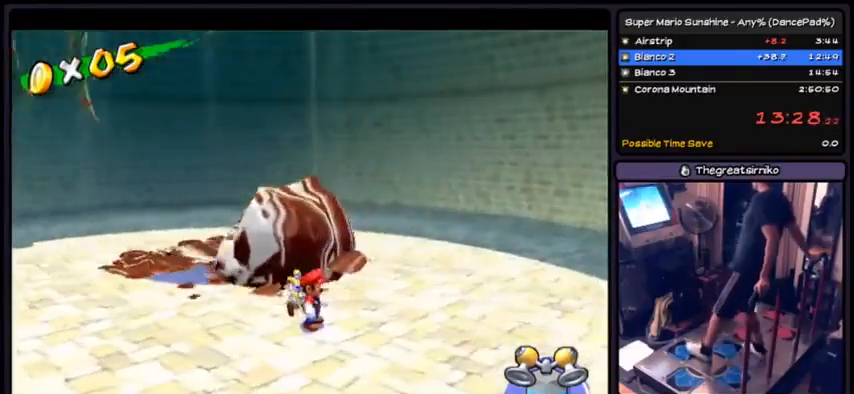
{"buttons": ["DPAD_DOWN"], "events": [[433, "DPAD_DOWN", "down"]]}
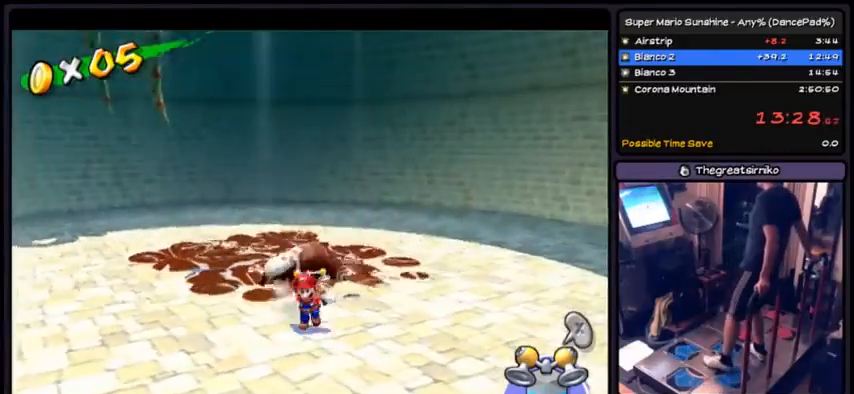
{"buttons": [], "events": [[134, "DPAD_DOWN", "up"]]}
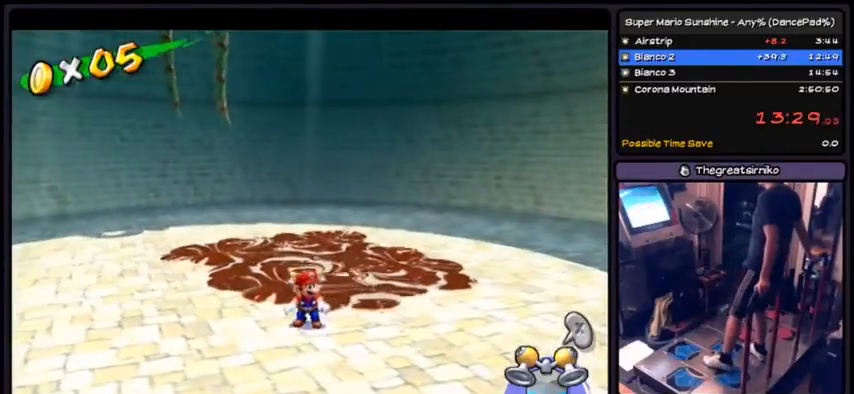
{"buttons": [], "events": [[267, "DPAD_DOWN", "down"], [500, "DPAD_DOWN", "up"]]}
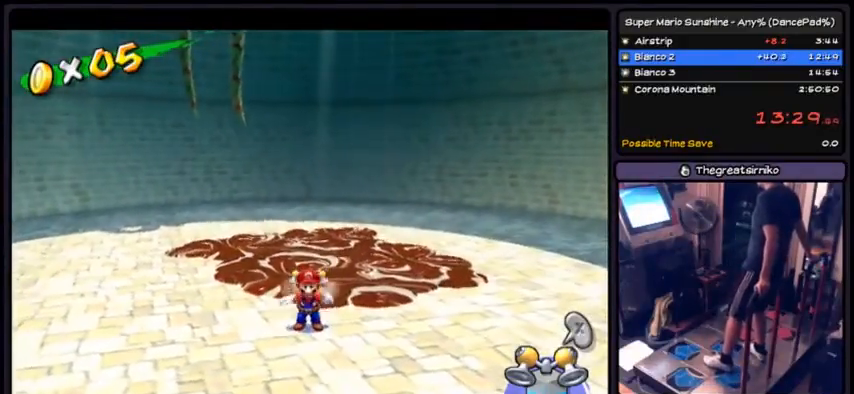
{"buttons": [], "events": []}
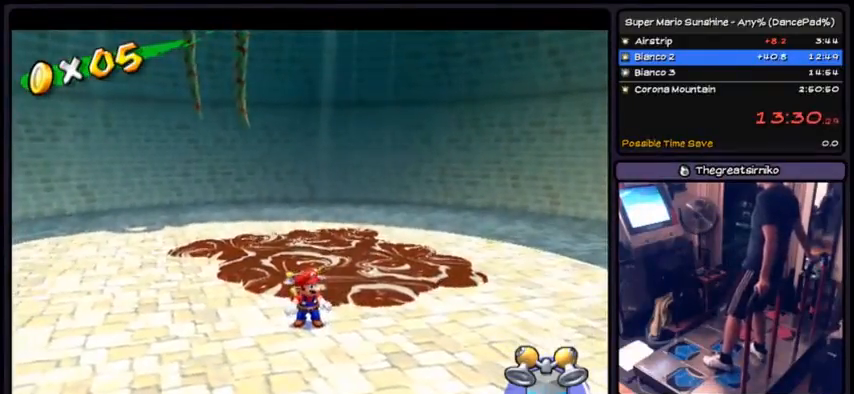
{"buttons": [], "events": []}
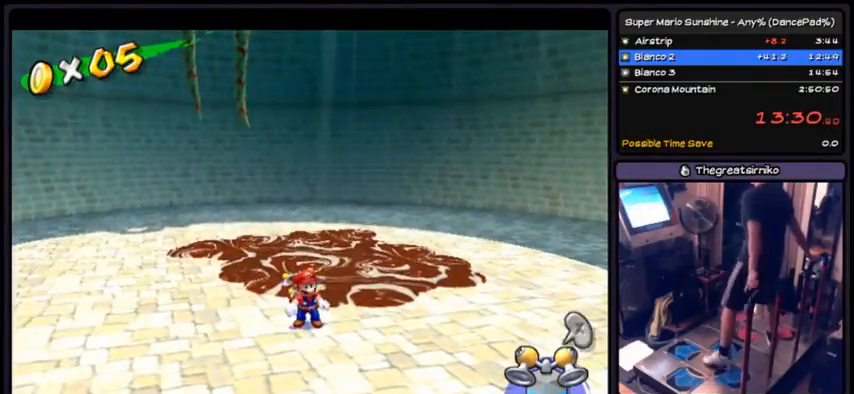
{"buttons": [], "events": []}
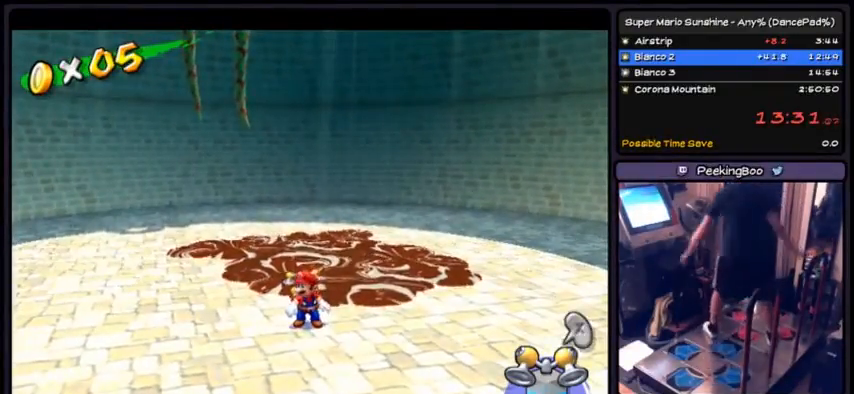
{"buttons": [], "events": []}
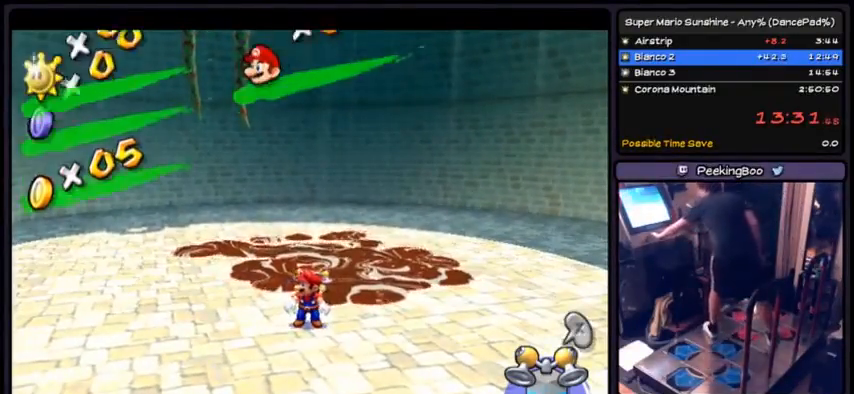
{"buttons": [], "events": []}
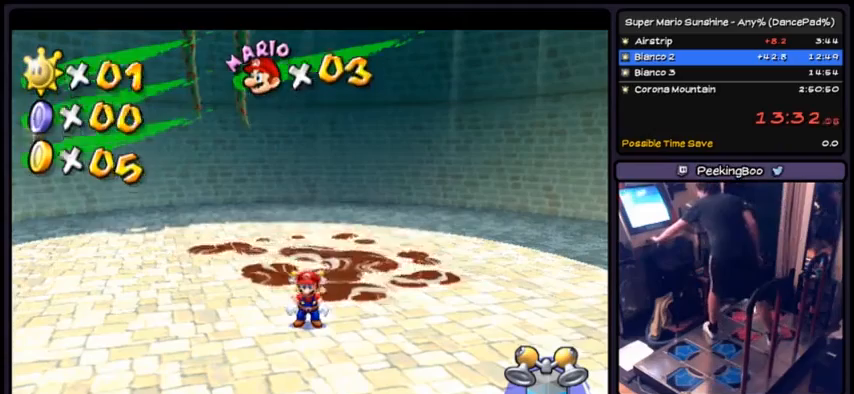
{"buttons": [], "events": []}
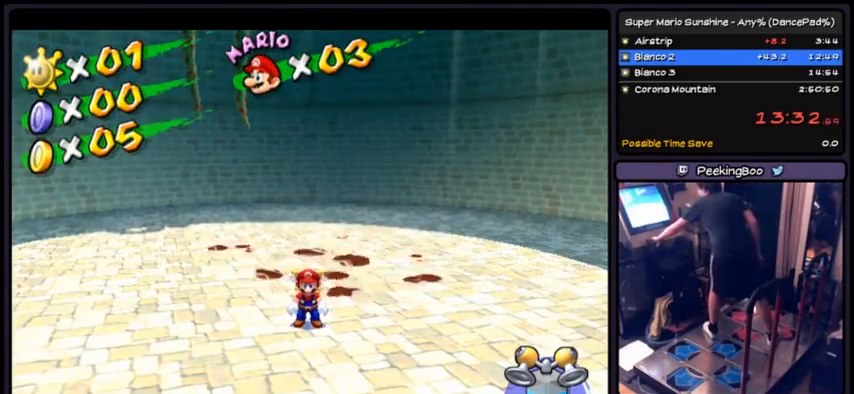
{"buttons": ["A"], "events": [[501, "A", "down"]]}
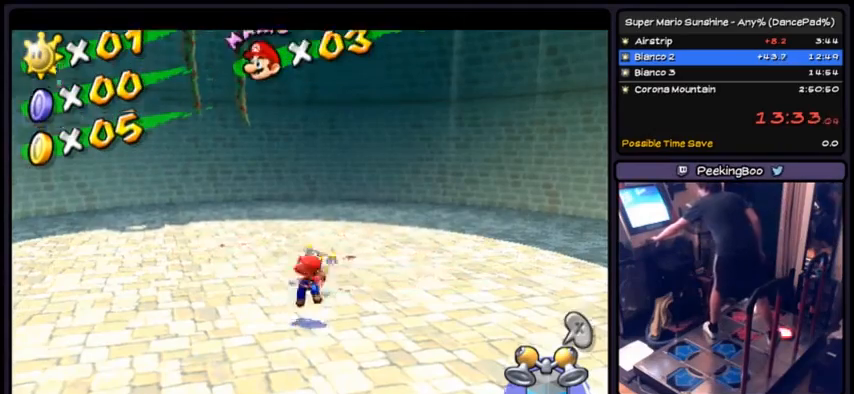
{"buttons": ["A"], "events": []}
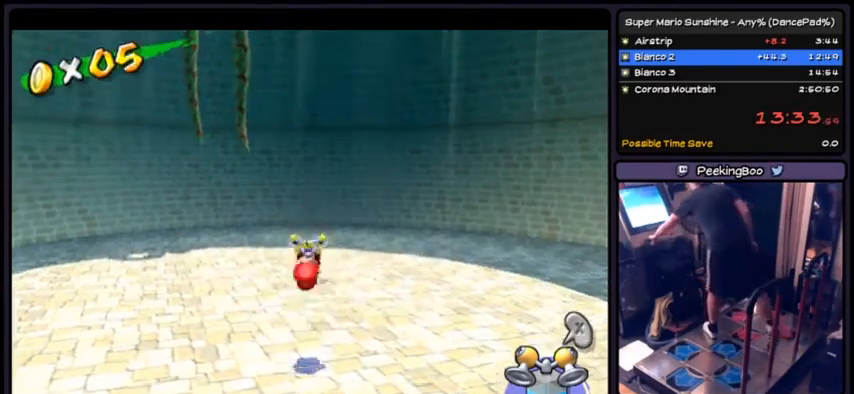
{"buttons": [], "events": [[234, "A", "up"]]}